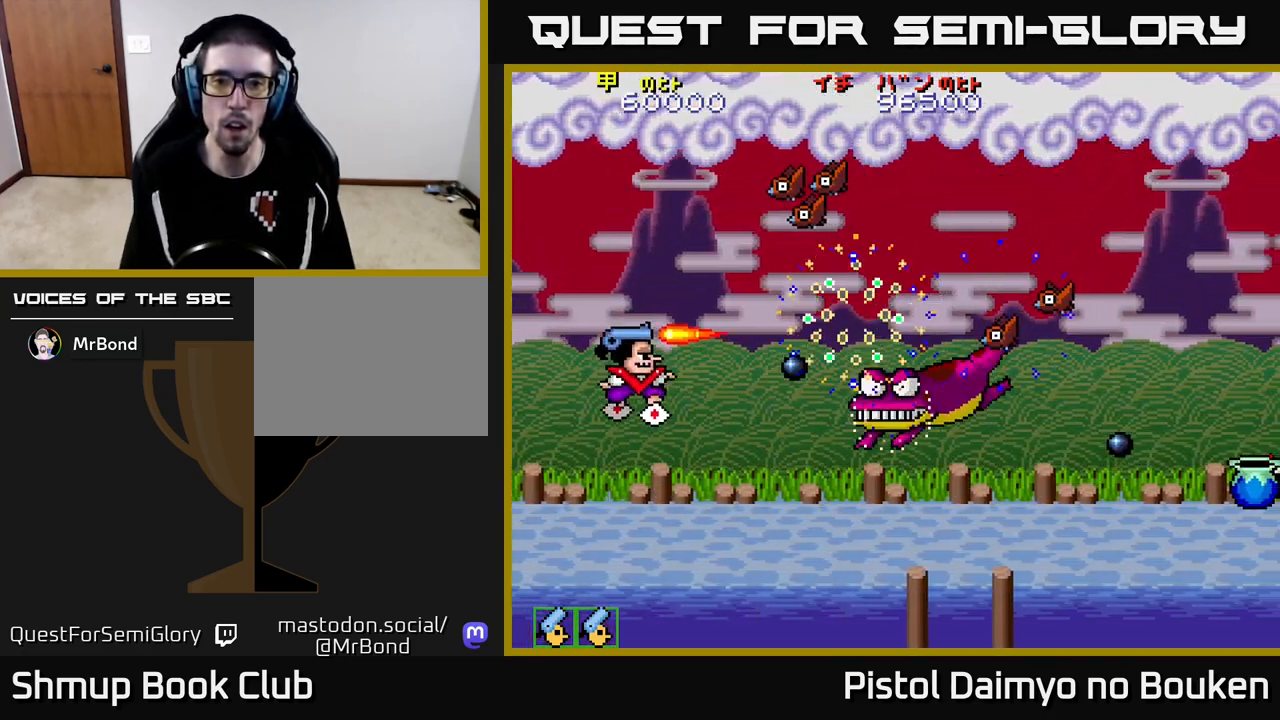
Gameplay with a controller (Xbox layout); each line is a JSON object with the inputs held at the frame after it. "events" lists button and stick changes between this image and that frame as [ms after this image, input, new state], when the widget could be followed in between. Not read: right_stick.
{"buttons": ["DPAD_UP"], "left_stick": "center", "events": [[67, "A", "down"], [133, "A", "up"], [233, "A", "down"], [300, "A", "up"], [400, "A", "down"], [467, "A", "up"]]}
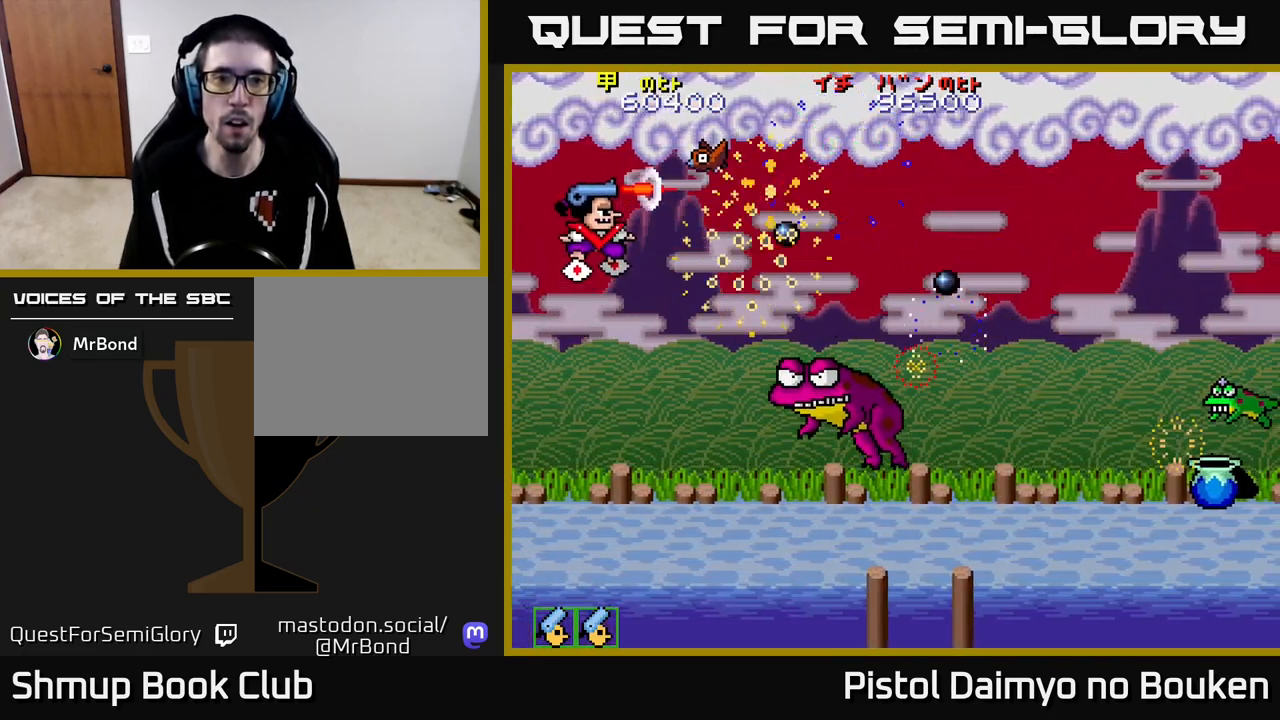
{"buttons": ["A", "DPAD_DOWN"], "left_stick": "center", "events": [[50, "A", "down"], [50, "DPAD_LEFT", "down"], [83, "DPAD_UP", "up"], [100, "A", "up"], [117, "DPAD_LEFT", "up"], [133, "DPAD_DOWN", "down"], [167, "A", "down"]]}
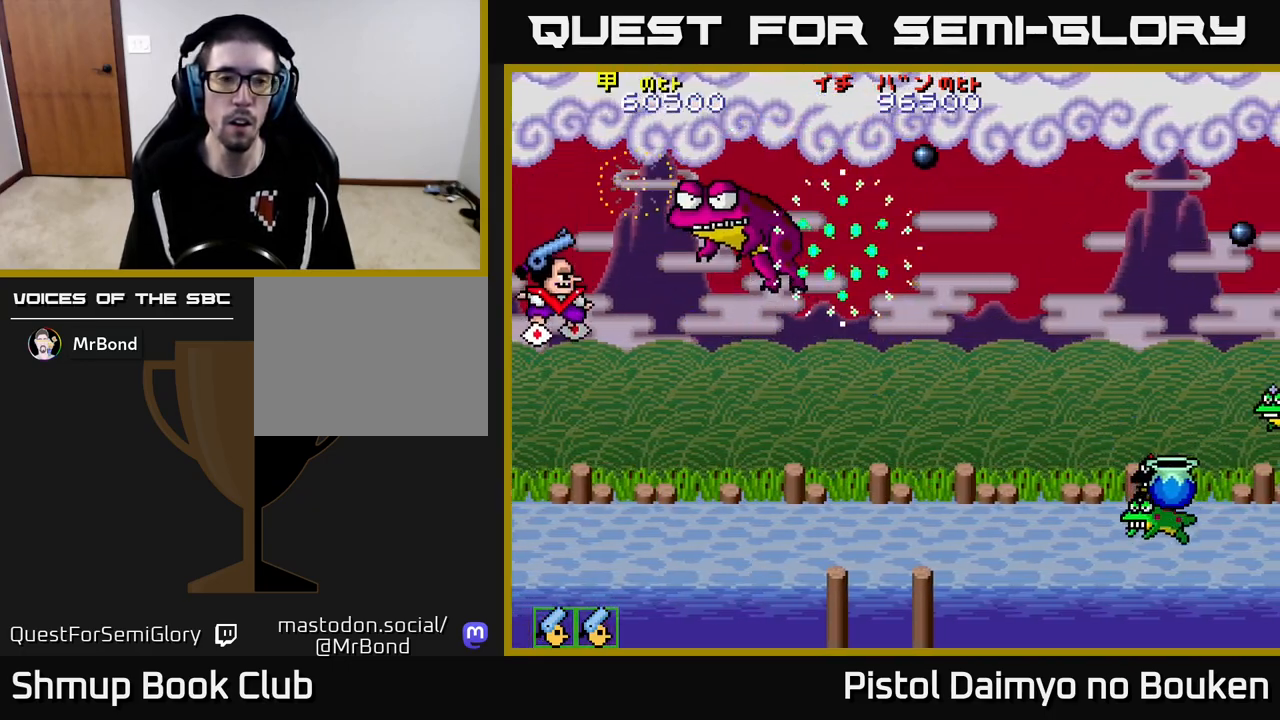
{"buttons": ["A"], "left_stick": "center", "events": [[367, "DPAD_DOWN", "up"]]}
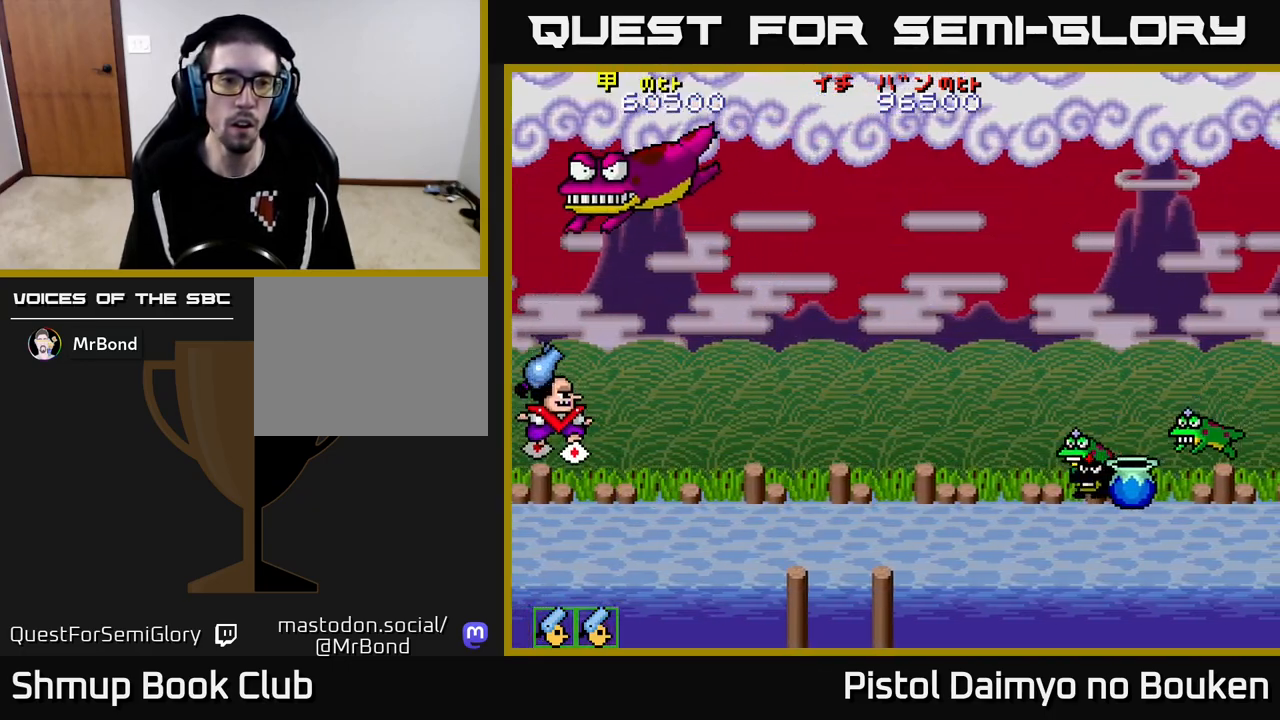
{"buttons": ["DPAD_DOWN"], "left_stick": "center", "events": [[317, "DPAD_UP", "down"], [383, "DPAD_LEFT", "down"], [400, "A", "up"], [417, "DPAD_UP", "up"], [450, "DPAD_DOWN", "down"], [450, "DPAD_LEFT", "up"]]}
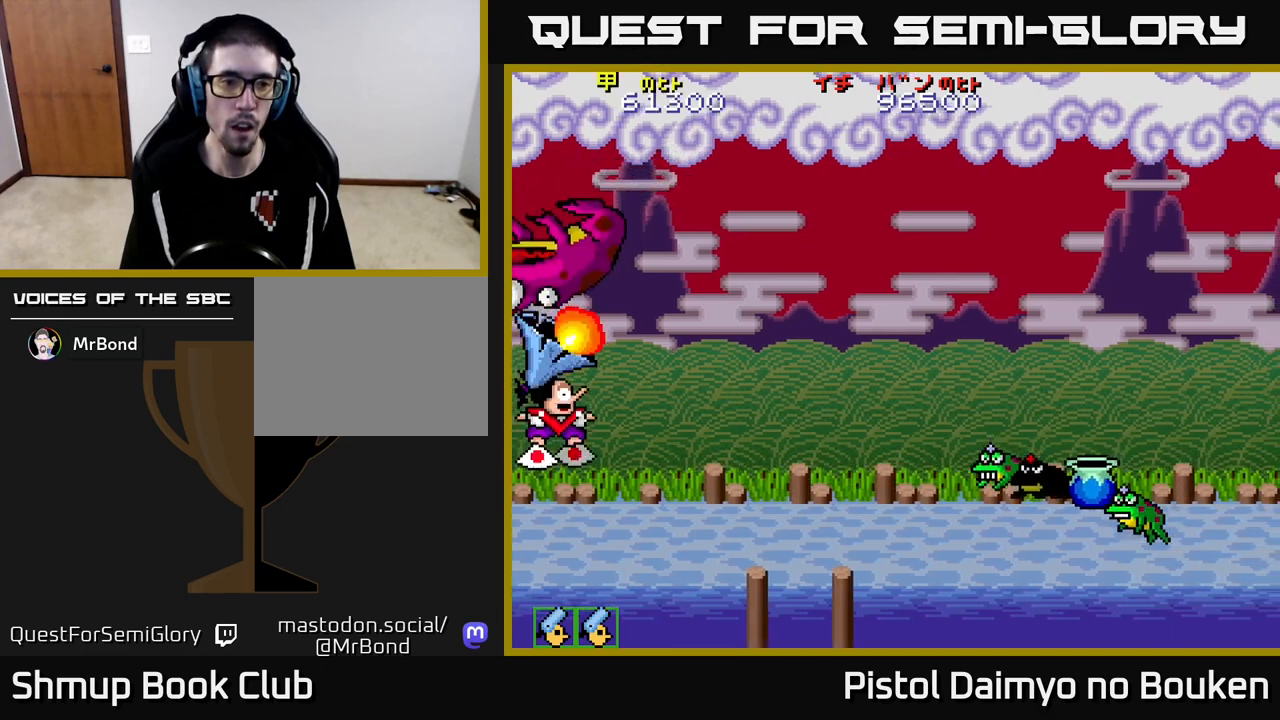
{"buttons": [], "left_stick": "center", "events": [[17, "A", "down"], [17, "DPAD_RIGHT", "down"], [350, "A", "up"], [367, "DPAD_RIGHT", "up"], [450, "A", "down"], [500, "A", "up"], [500, "DPAD_DOWN", "up"]]}
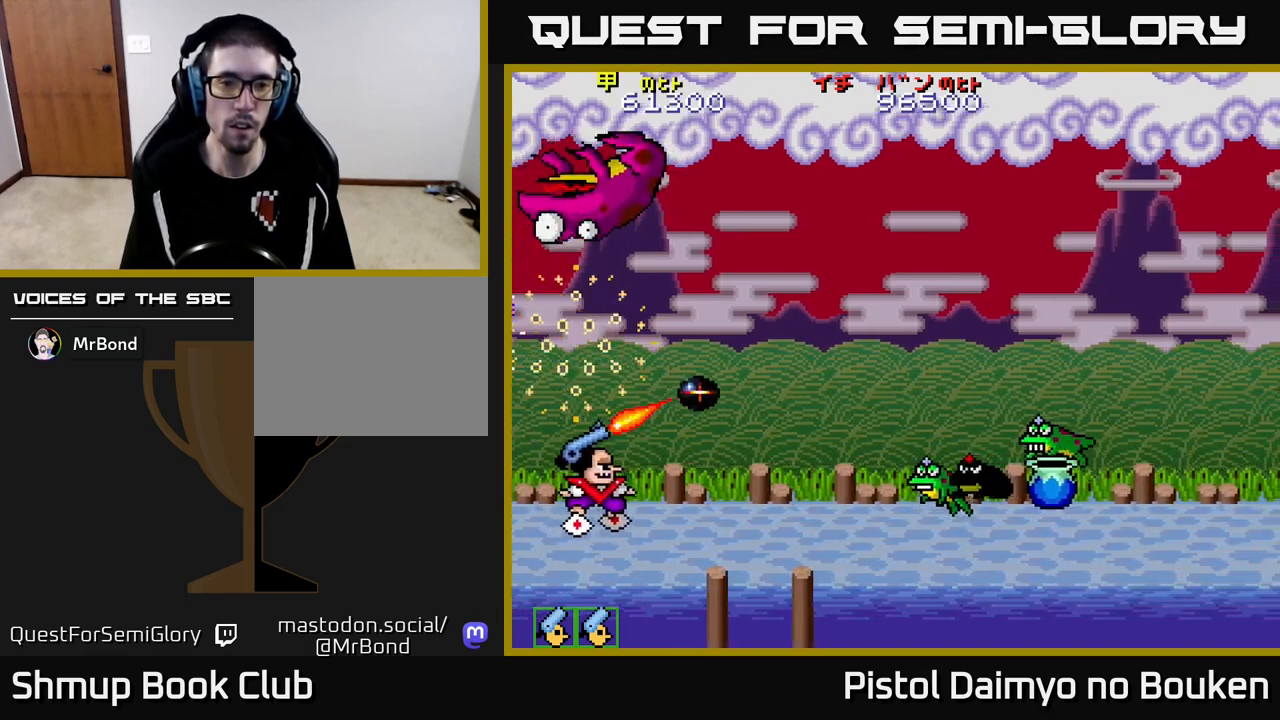
{"buttons": ["A"], "left_stick": "center", "events": [[100, "A", "down"], [167, "A", "up"], [267, "A", "down"], [350, "A", "up"], [450, "A", "down"]]}
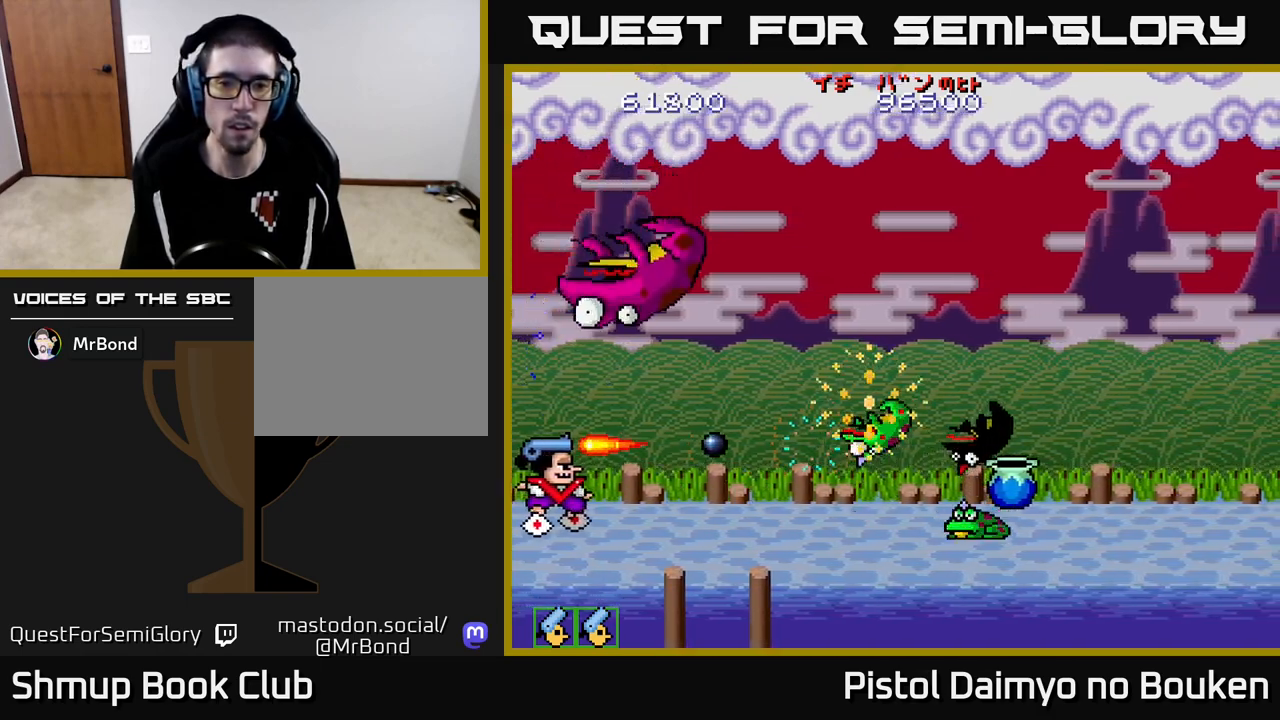
{"buttons": ["A"], "left_stick": "center", "events": [[17, "A", "up"], [83, "DPAD_LEFT", "down"], [117, "A", "down"], [200, "A", "up"], [200, "DPAD_LEFT", "up"], [283, "A", "down"], [367, "A", "up"], [467, "A", "down"]]}
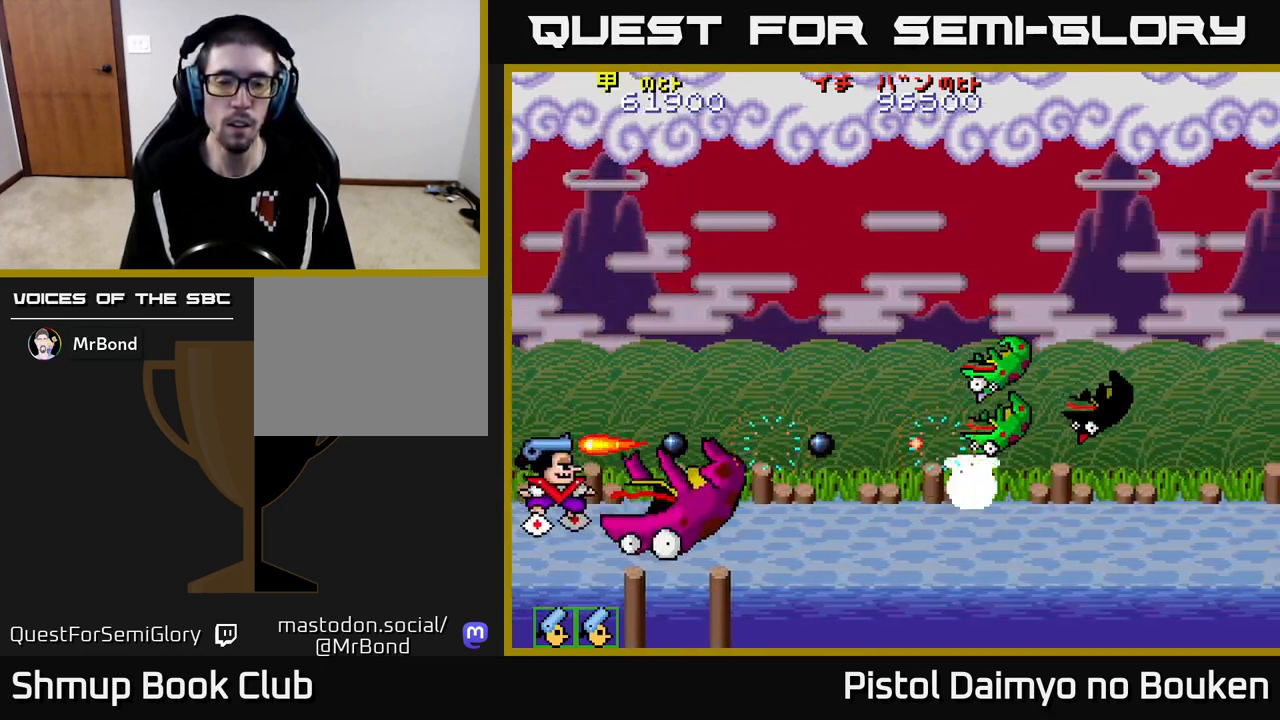
{"buttons": ["A", "DPAD_RIGHT"], "left_stick": "center", "events": [[33, "A", "up"], [133, "A", "down"], [133, "DPAD_RIGHT", "down"], [217, "A", "up"], [300, "A", "down"], [383, "A", "up"], [467, "A", "down"]]}
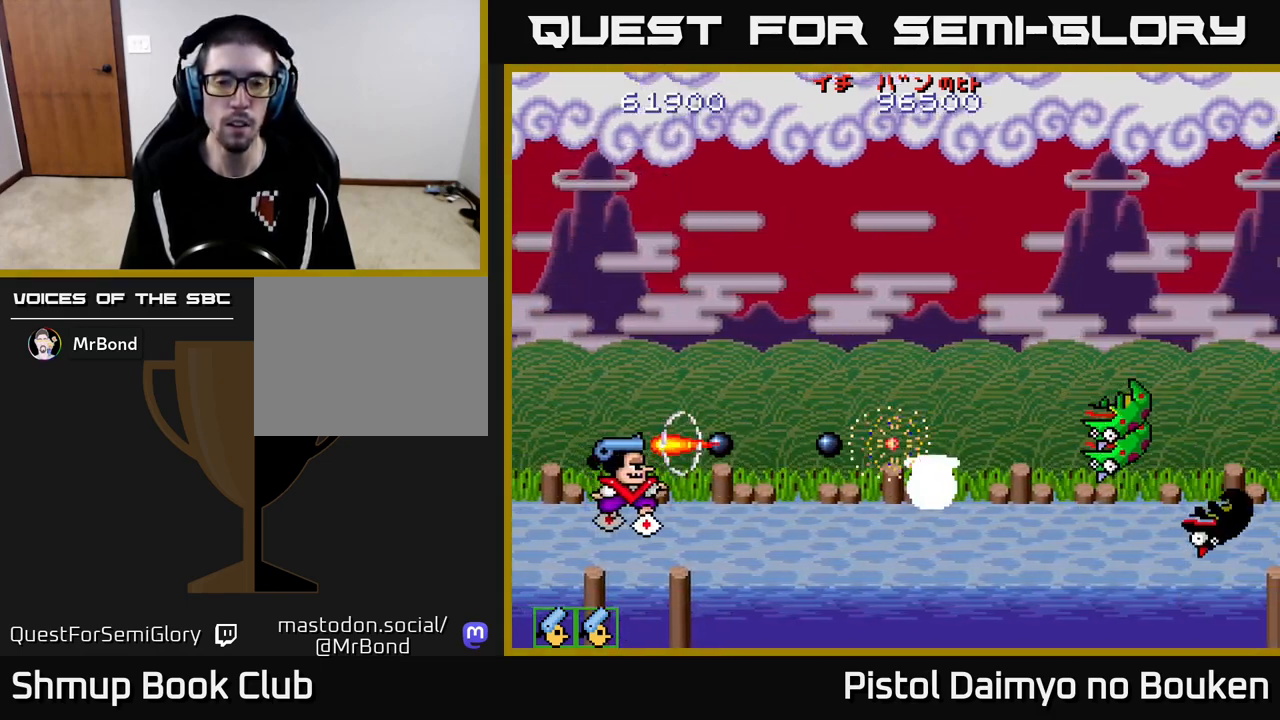
{"buttons": ["A"], "left_stick": "center", "events": [[50, "A", "up"], [150, "A", "down"], [200, "A", "up"], [300, "A", "down"], [350, "DPAD_RIGHT", "up"], [383, "A", "up"], [467, "A", "down"]]}
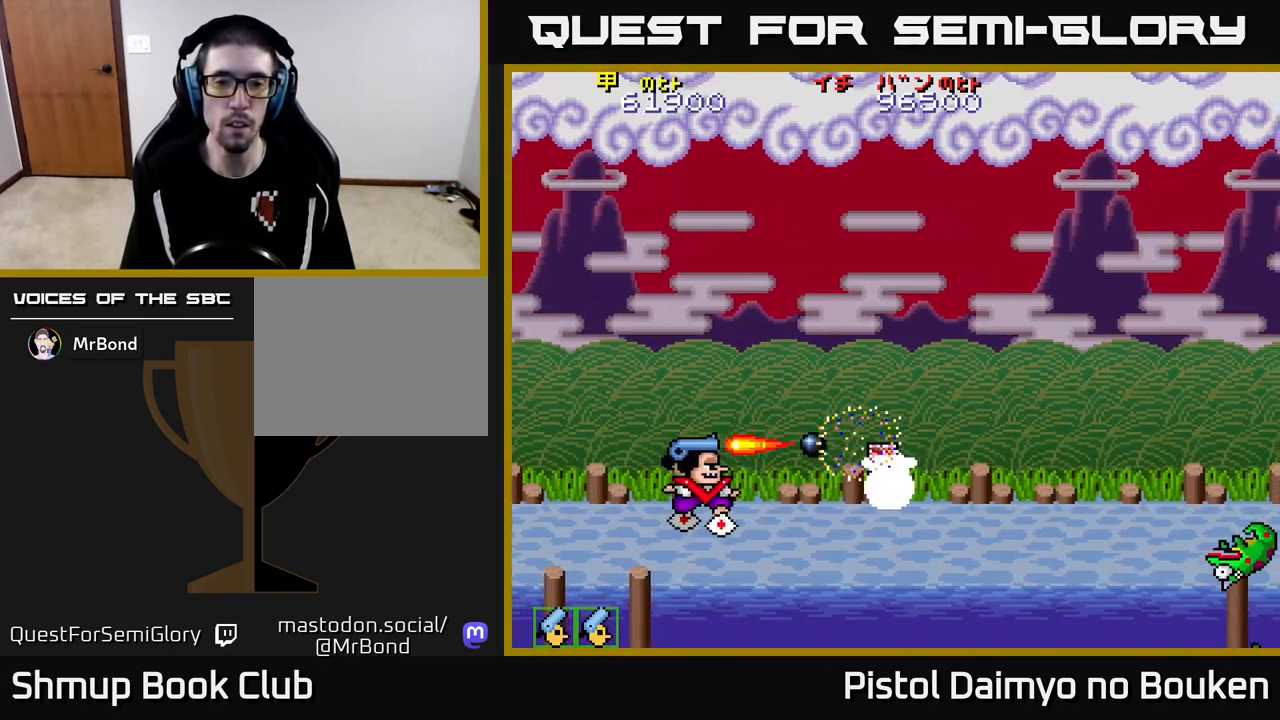
{"buttons": ["A", "DPAD_RIGHT"], "left_stick": "center", "events": [[33, "A", "up"], [133, "A", "down"], [283, "DPAD_UP", "down"], [383, "DPAD_RIGHT", "down"], [417, "DPAD_UP", "up"]]}
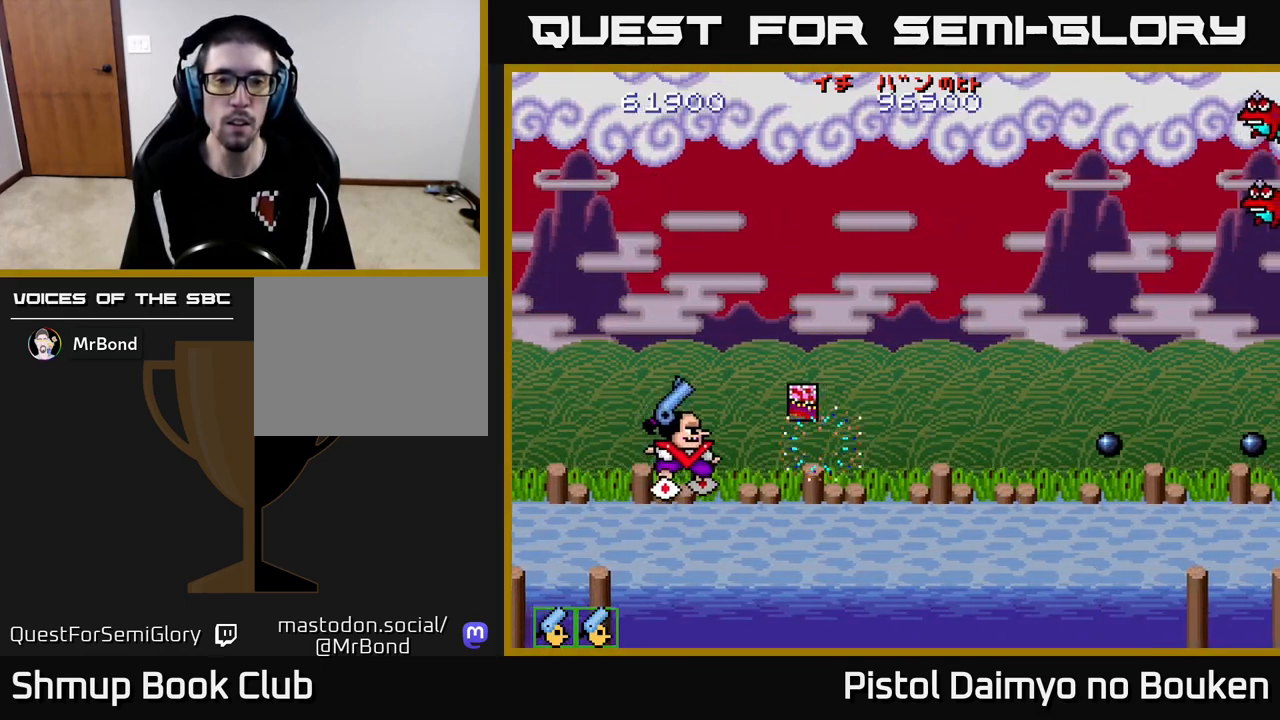
{"buttons": ["A", "DPAD_UP"], "left_stick": "center", "events": [[300, "DPAD_UP", "down"], [317, "DPAD_RIGHT", "up"]]}
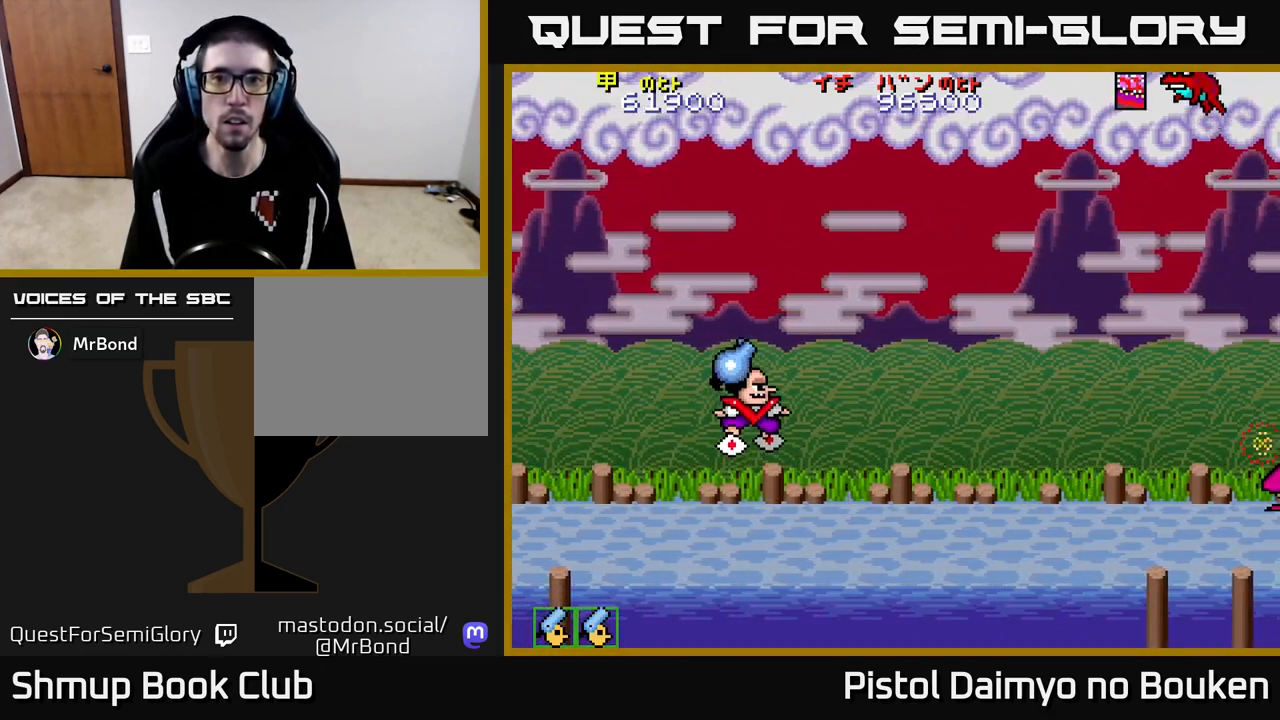
{"buttons": ["DPAD_DOWN"], "left_stick": "center", "events": [[133, "DPAD_RIGHT", "down"], [267, "A", "up"], [267, "DPAD_UP", "up"], [317, "DPAD_DOWN", "down"], [333, "DPAD_RIGHT", "up"], [367, "A", "down"], [433, "A", "up"]]}
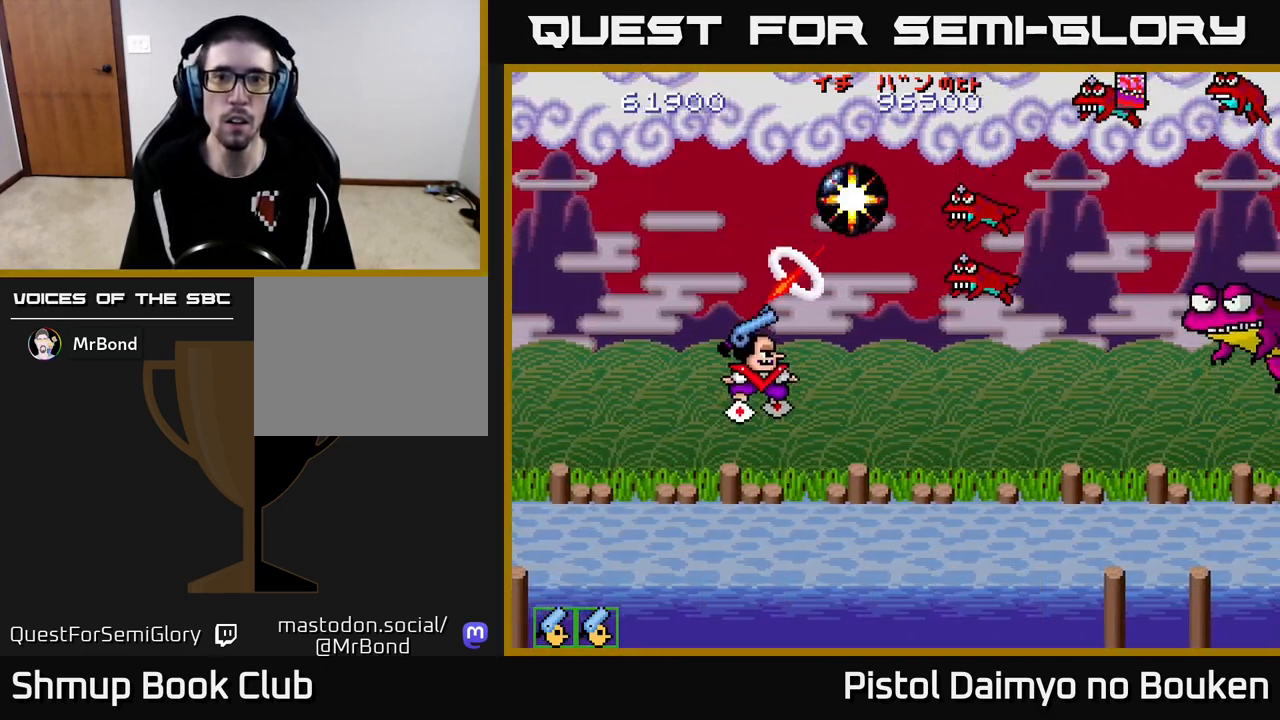
{"buttons": ["A", "DPAD_DOWN"], "left_stick": "center", "events": [[33, "A", "down"], [83, "A", "up"], [167, "A", "down"], [250, "A", "up"], [333, "A", "down"], [417, "A", "up"], [483, "A", "down"]]}
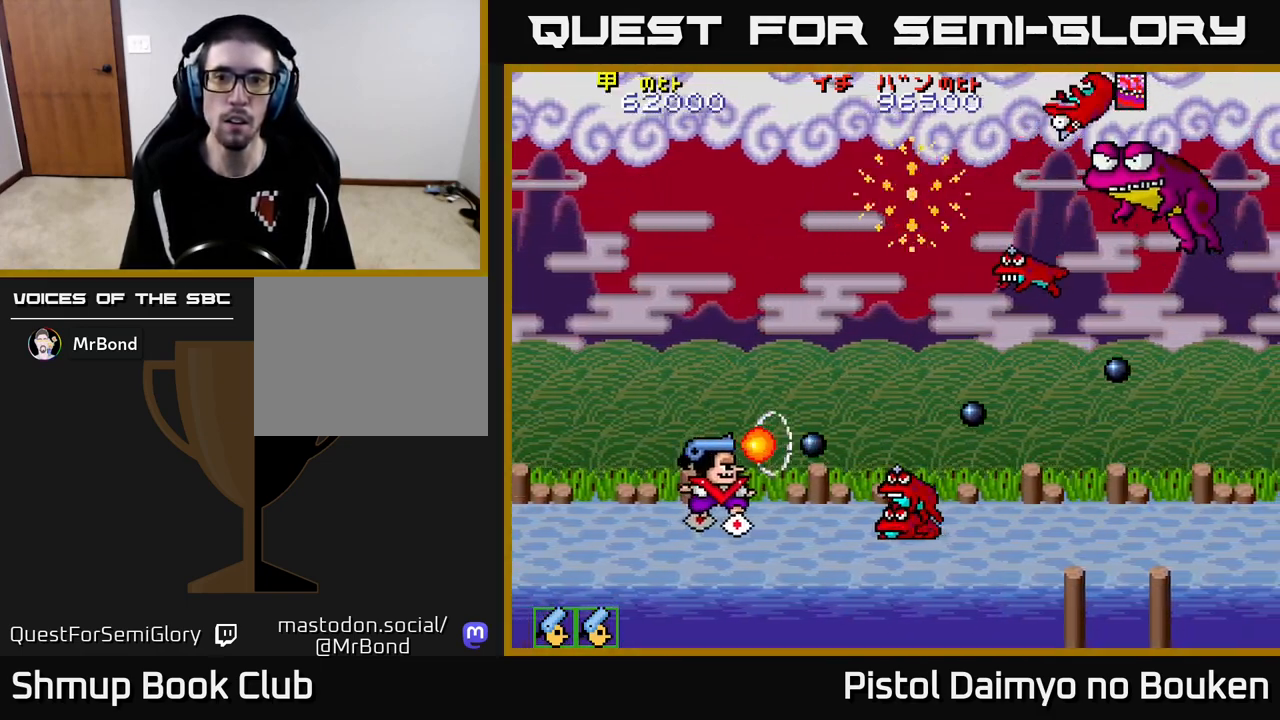
{"buttons": ["A", "DPAD_DOWN", "DPAD_RIGHT"], "left_stick": "center"}
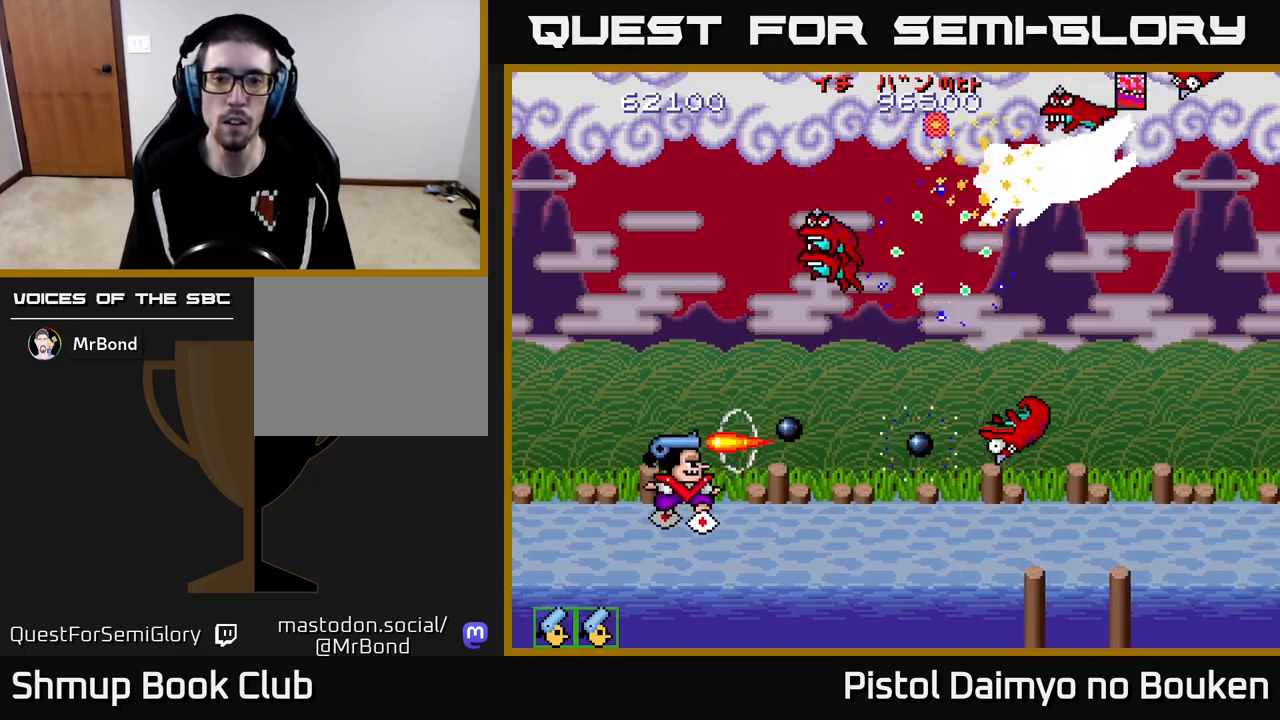
{"buttons": ["DPAD_UP"], "left_stick": "center"}
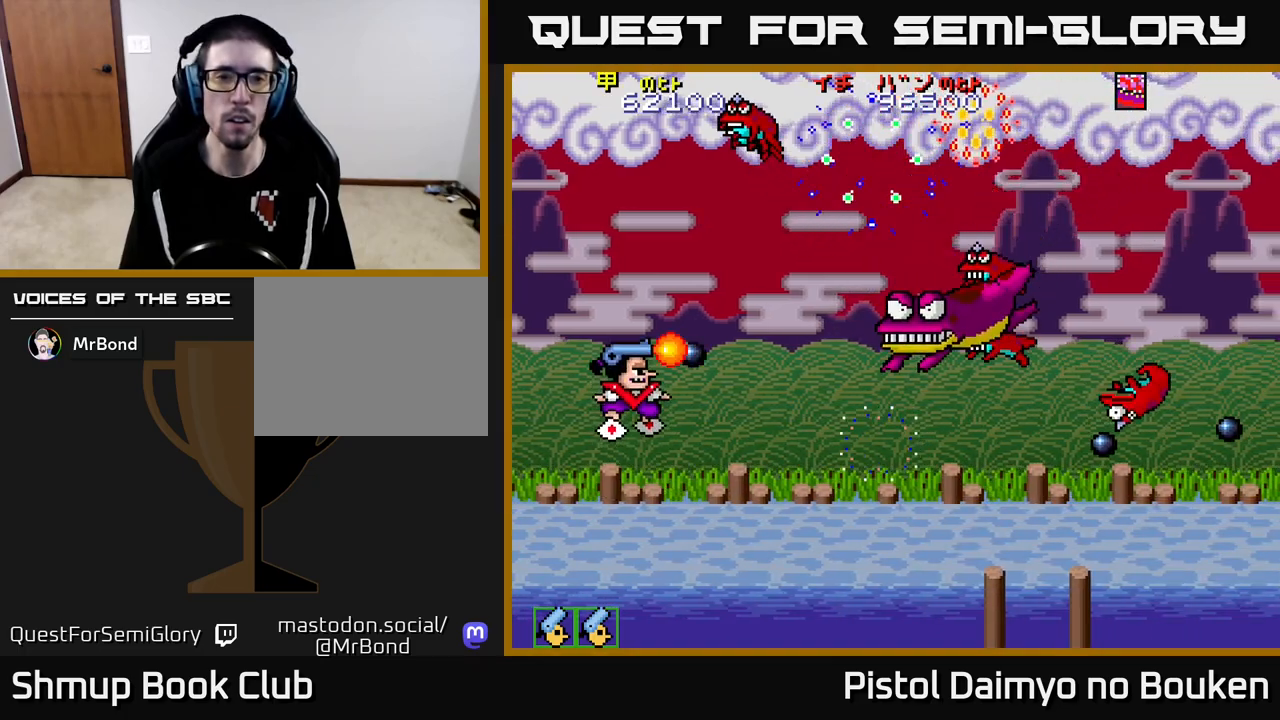
{"buttons": ["DPAD_UP"], "left_stick": "center", "events": [[17, "A", "down"], [67, "DPAD_LEFT", "down"], [100, "A", "up"], [200, "A", "down"], [283, "A", "up"], [317, "DPAD_LEFT", "up"], [383, "A", "down"], [450, "A", "up"]]}
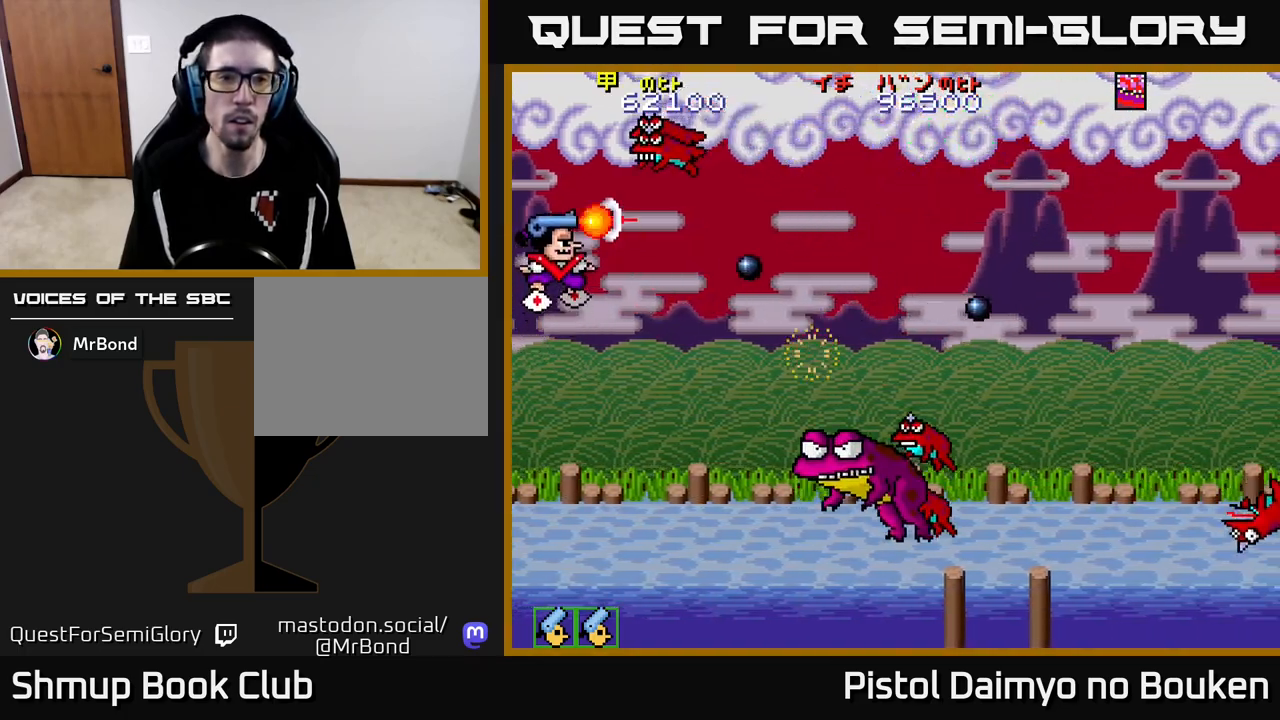
{"buttons": ["A", "DPAD_UP"], "left_stick": "center", "events": [[33, "DPAD_UP", "up"], [67, "A", "down"], [133, "A", "up"], [200, "A", "down"], [283, "A", "up"], [317, "DPAD_LEFT", "down"], [367, "A", "down"], [417, "A", "up"], [467, "DPAD_UP", "down"], [483, "A", "down"], [500, "DPAD_LEFT", "up"]]}
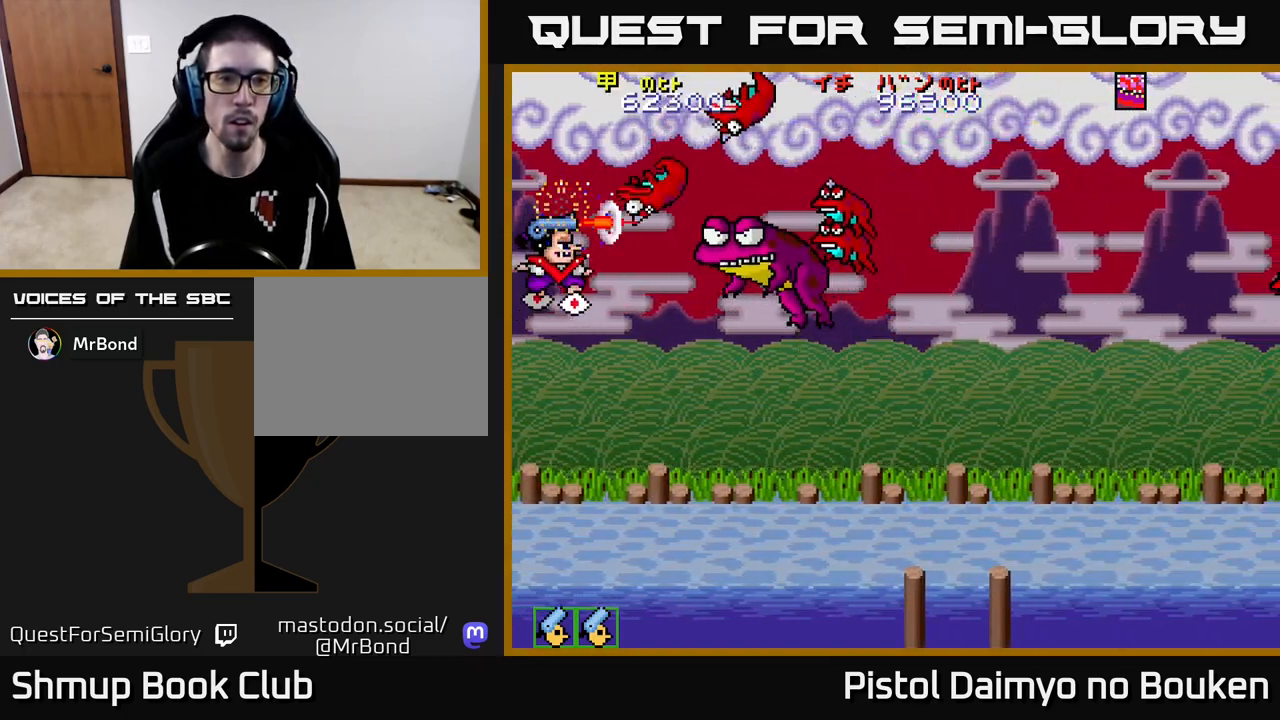
{"buttons": ["A", "DPAD_DOWN"], "left_stick": "center", "events": [[50, "DPAD_UP", "up"], [83, "DPAD_UP", "down"], [150, "DPAD_UP", "up"], [217, "DPAD_DOWN", "down"]]}
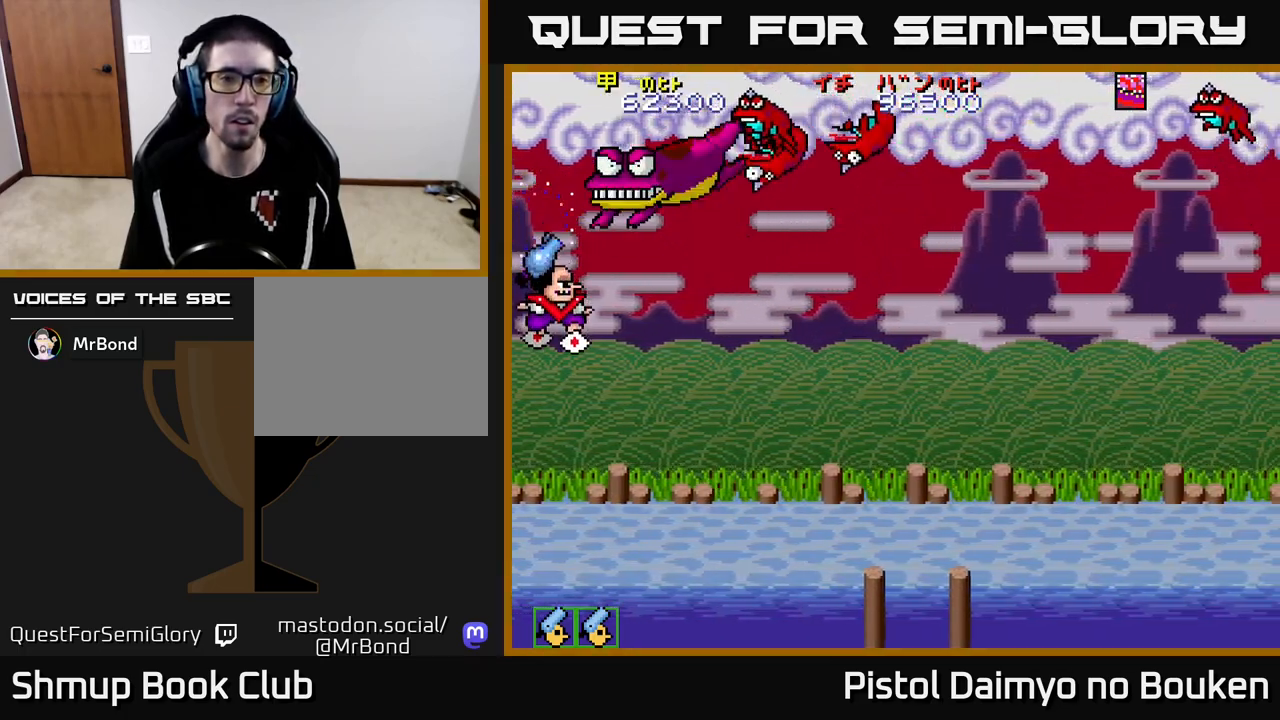
{"buttons": ["A"], "left_stick": "center", "events": [[267, "DPAD_DOWN", "up"]]}
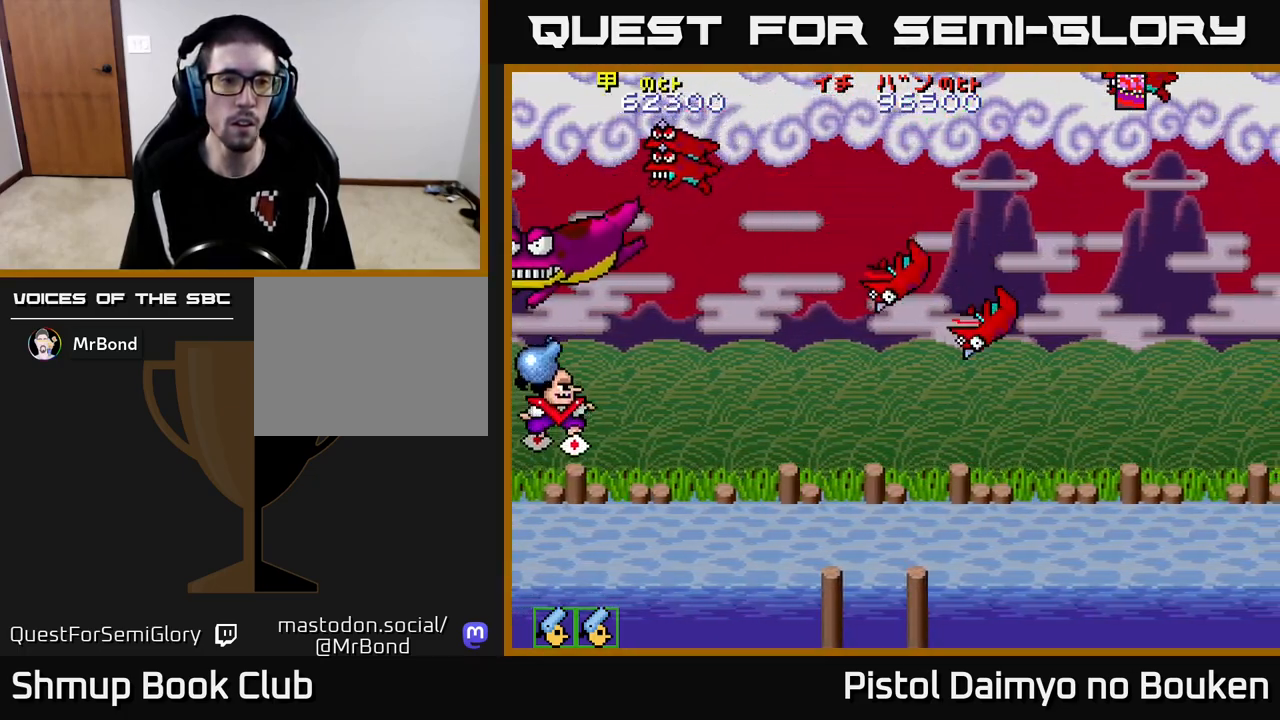
{"buttons": ["DPAD_RIGHT"], "left_stick": "center", "events": [[83, "DPAD_DOWN", "down"], [133, "A", "up"], [200, "DPAD_RIGHT", "down"], [283, "A", "down"], [317, "DPAD_DOWN", "up"], [350, "A", "up"], [350, "DPAD_DOWN", "down"], [433, "A", "down"], [450, "DPAD_DOWN", "up"], [500, "A", "up"]]}
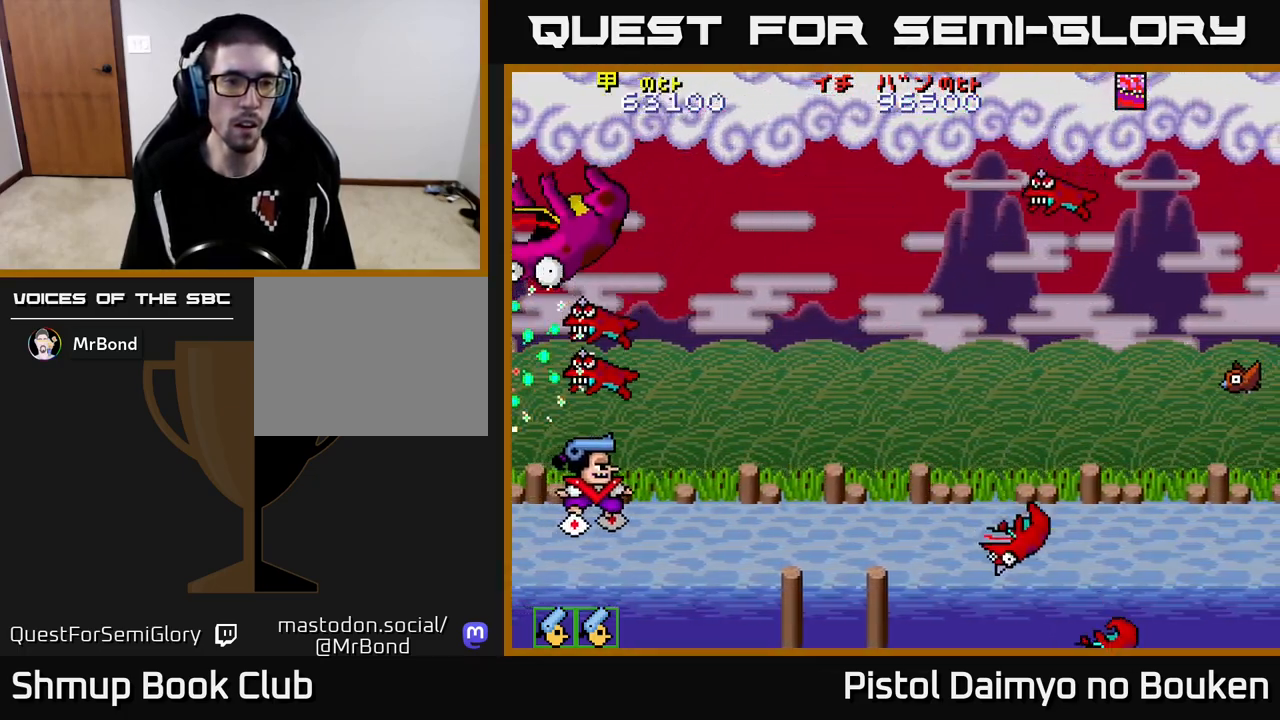
{"buttons": [], "left_stick": "center", "events": [[83, "A", "down"], [167, "A", "up"], [233, "A", "down"], [317, "A", "up"], [400, "A", "down"], [483, "A", "up"], [500, "DPAD_RIGHT", "up"]]}
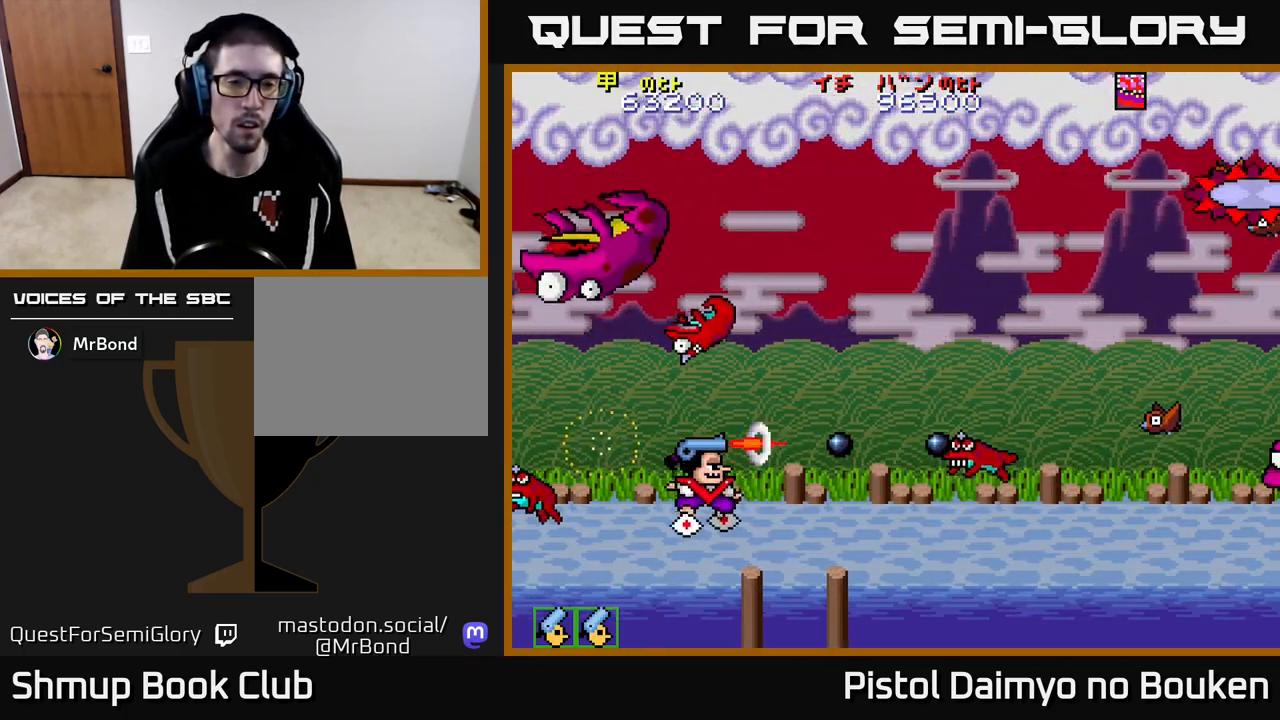
{"buttons": ["A", "DPAD_UP"], "left_stick": "center", "events": [[83, "A", "down"], [167, "A", "up"], [167, "DPAD_LEFT", "down"], [250, "A", "down"], [300, "DPAD_LEFT", "up"], [333, "A", "up"], [333, "DPAD_RIGHT", "down"], [400, "DPAD_UP", "down"], [433, "A", "down"], [450, "DPAD_RIGHT", "up"]]}
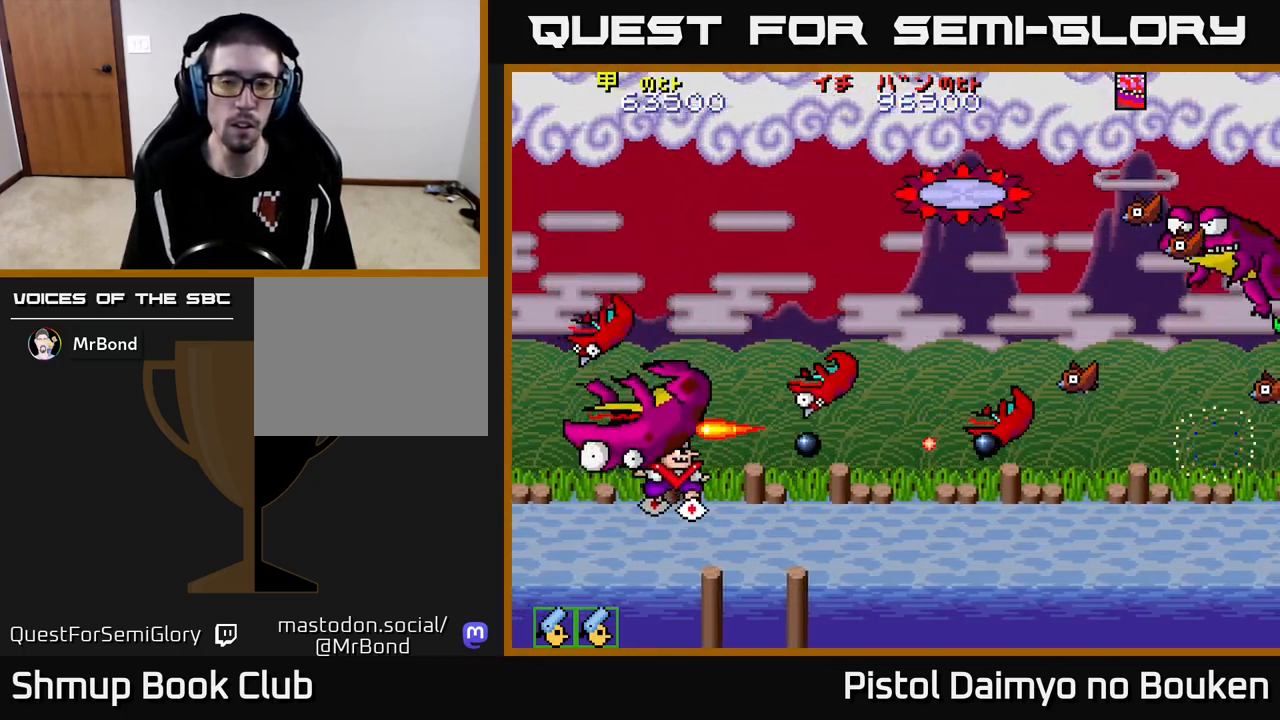
{"buttons": ["A", "DPAD_UP", "DPAD_RIGHT"], "left_stick": "center", "events": [[33, "A", "up"], [117, "A", "down"], [150, "DPAD_RIGHT", "down"], [200, "A", "up"], [283, "A", "down"], [333, "DPAD_UP", "up"], [367, "A", "up"], [367, "DPAD_UP", "down"], [450, "A", "down"]]}
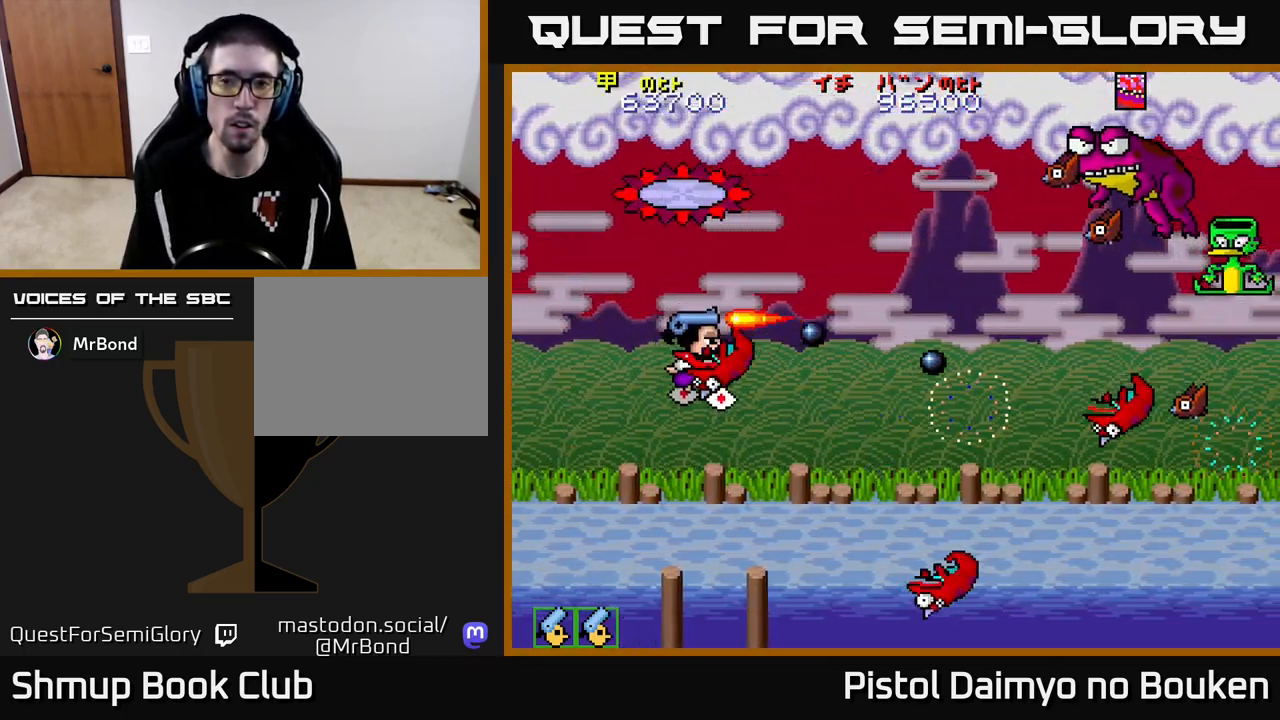
{"buttons": ["A", "DPAD_DOWN"], "left_stick": "center", "events": [[33, "A", "up"], [117, "A", "down"], [200, "A", "up"], [217, "DPAD_RIGHT", "up"], [283, "A", "down"], [350, "A", "up"], [417, "A", "down"], [433, "DPAD_UP", "up"], [483, "DPAD_DOWN", "down"]]}
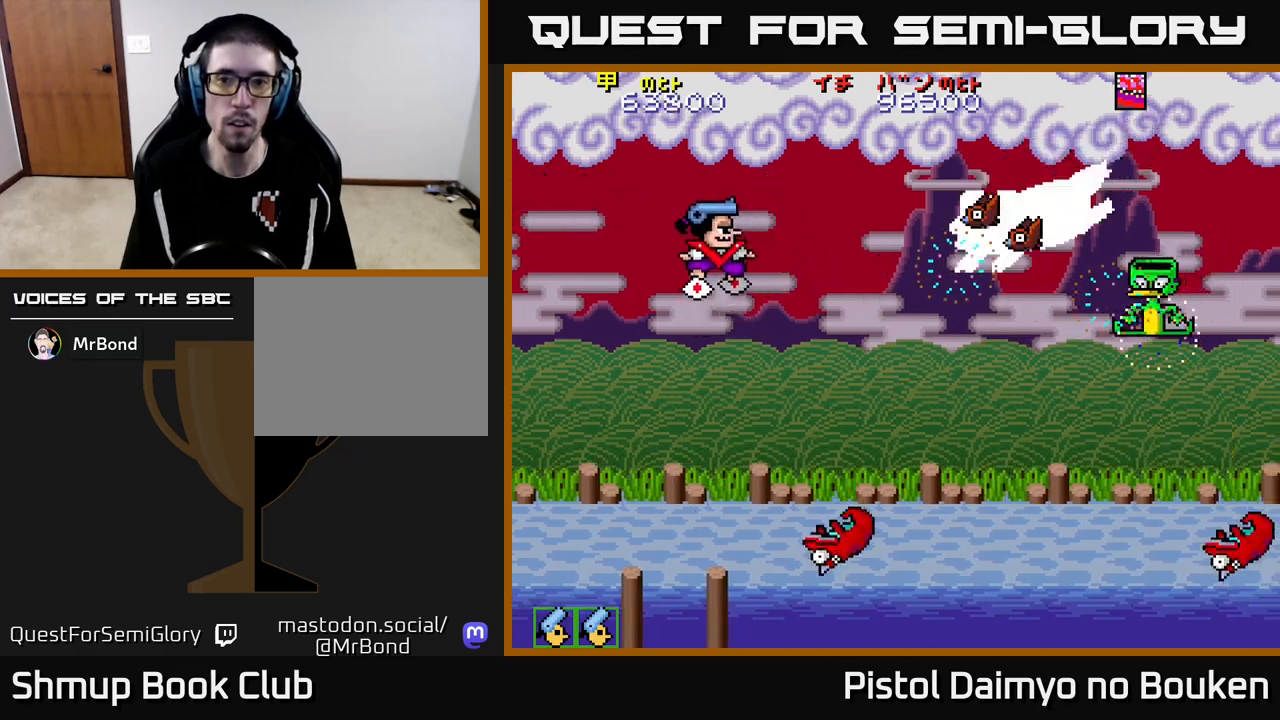
{"buttons": ["A", "DPAD_DOWN"], "left_stick": "center", "events": [[100, "DPAD_LEFT", "down"], [267, "DPAD_LEFT", "up"]]}
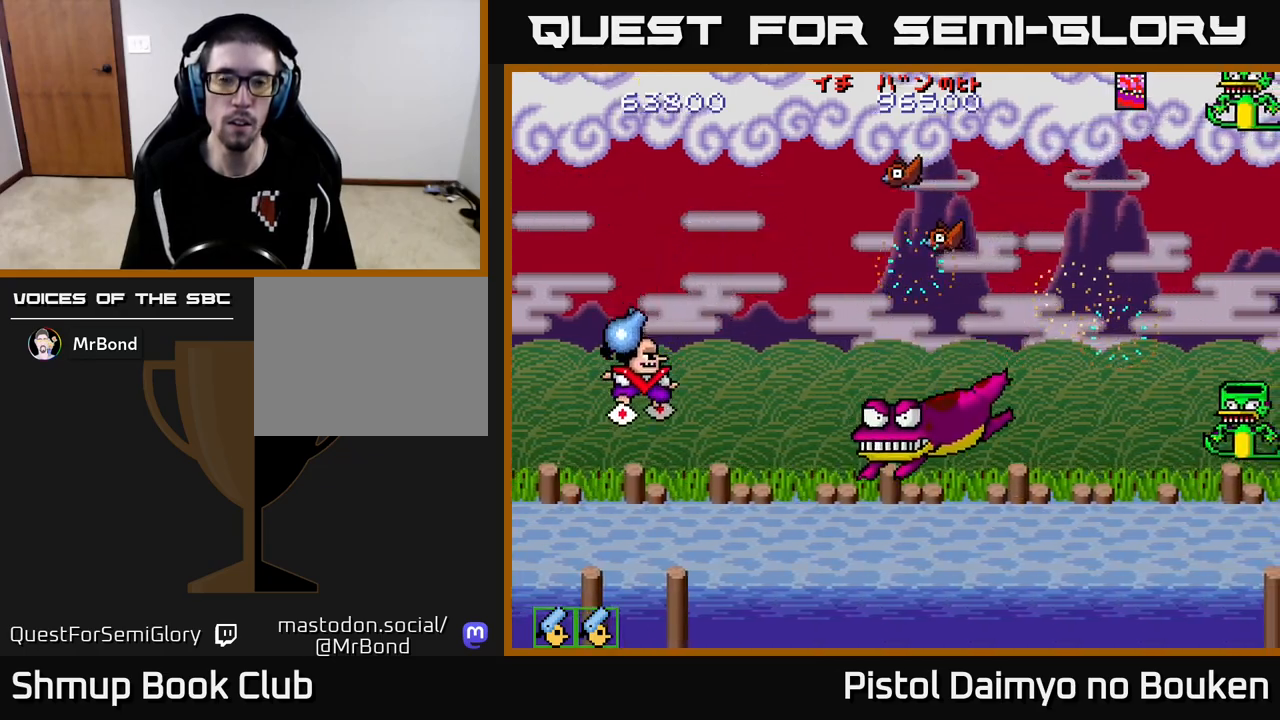
{"buttons": ["A", "DPAD_DOWN", "DPAD_RIGHT"], "left_stick": "center", "events": [[100, "DPAD_RIGHT", "down"], [117, "DPAD_DOWN", "up"], [267, "DPAD_RIGHT", "up"], [267, "DPAD_UP", "down"], [383, "DPAD_RIGHT", "down"], [383, "DPAD_UP", "up"], [417, "DPAD_DOWN", "down"]]}
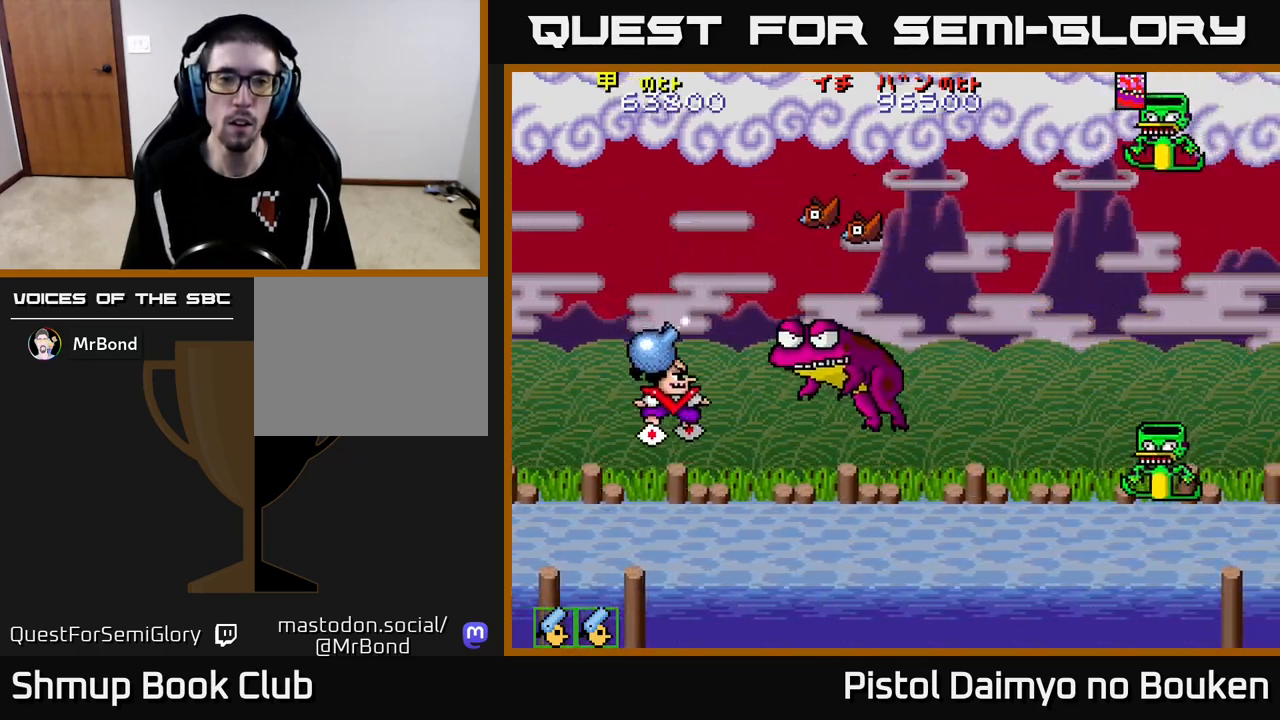
{"buttons": ["A", "DPAD_UP", "DPAD_LEFT"], "left_stick": "center"}
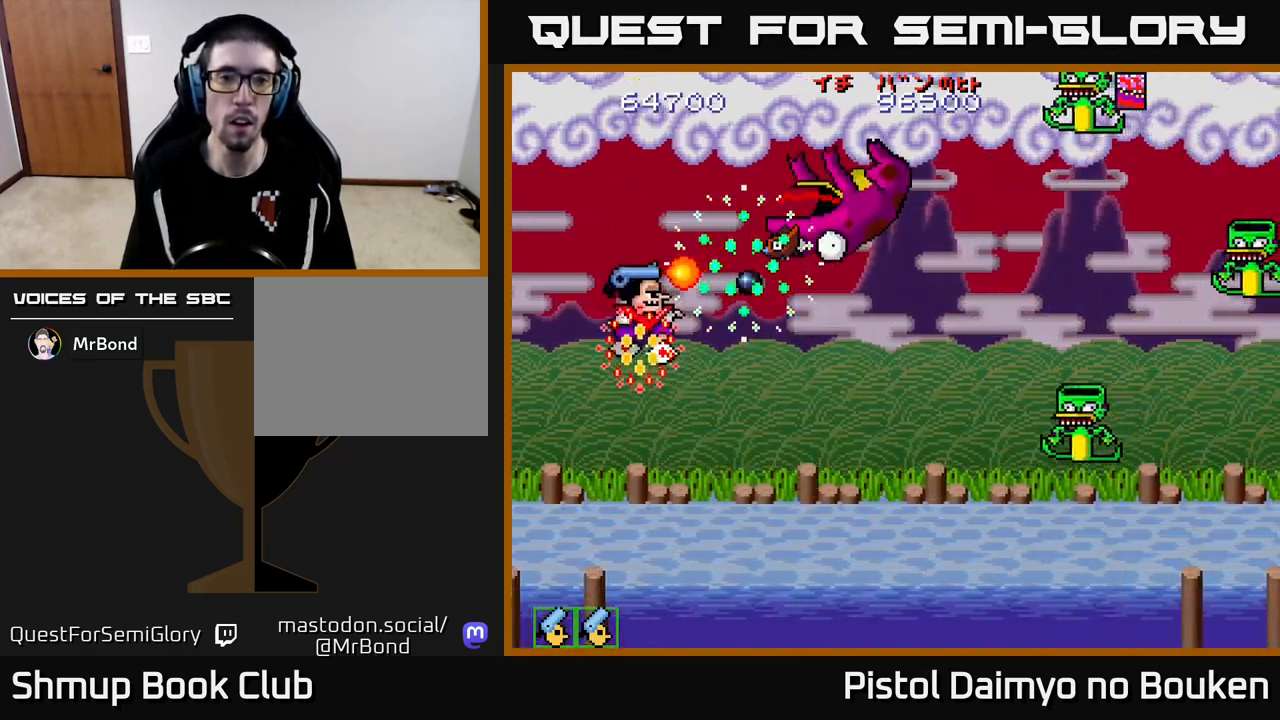
{"buttons": ["A", "DPAD_RIGHT"], "left_stick": "center", "events": [[33, "DPAD_LEFT", "up"], [83, "A", "up"], [150, "A", "down"], [233, "A", "up"], [283, "DPAD_LEFT", "down"], [317, "A", "down"], [317, "DPAD_UP", "up"], [350, "DPAD_LEFT", "up"], [383, "DPAD_RIGHT", "down"], [400, "A", "up"], [483, "A", "down"]]}